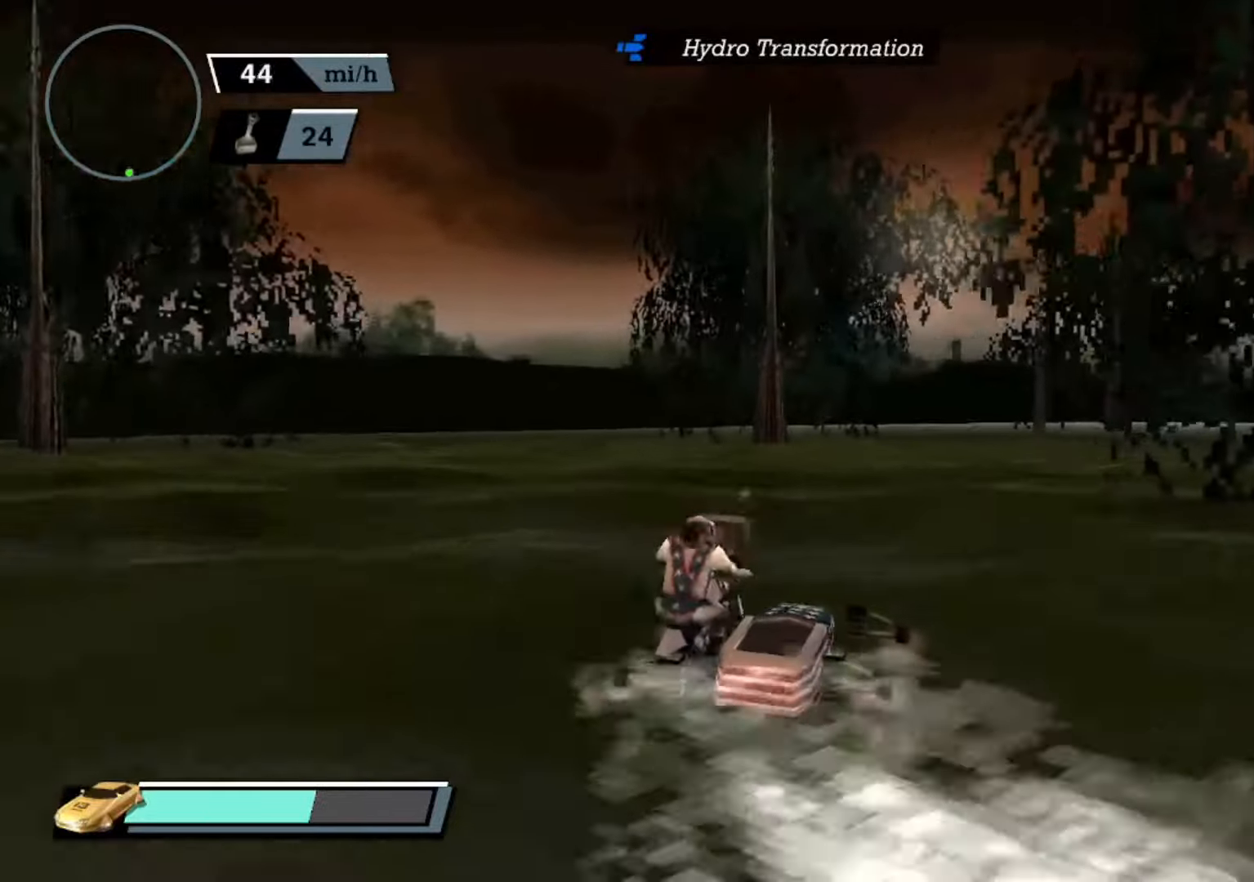
Gameplay with a controller (Xbox layout); each line is a JSON object with the inputs held at the frame after it. "events" lists button and stick changes between this image and that frame as [ms after this image, input, new state], when the widget could be followed in between. Not read: right_stick.
{"buttons": ["A"], "left_stick": "center", "events": []}
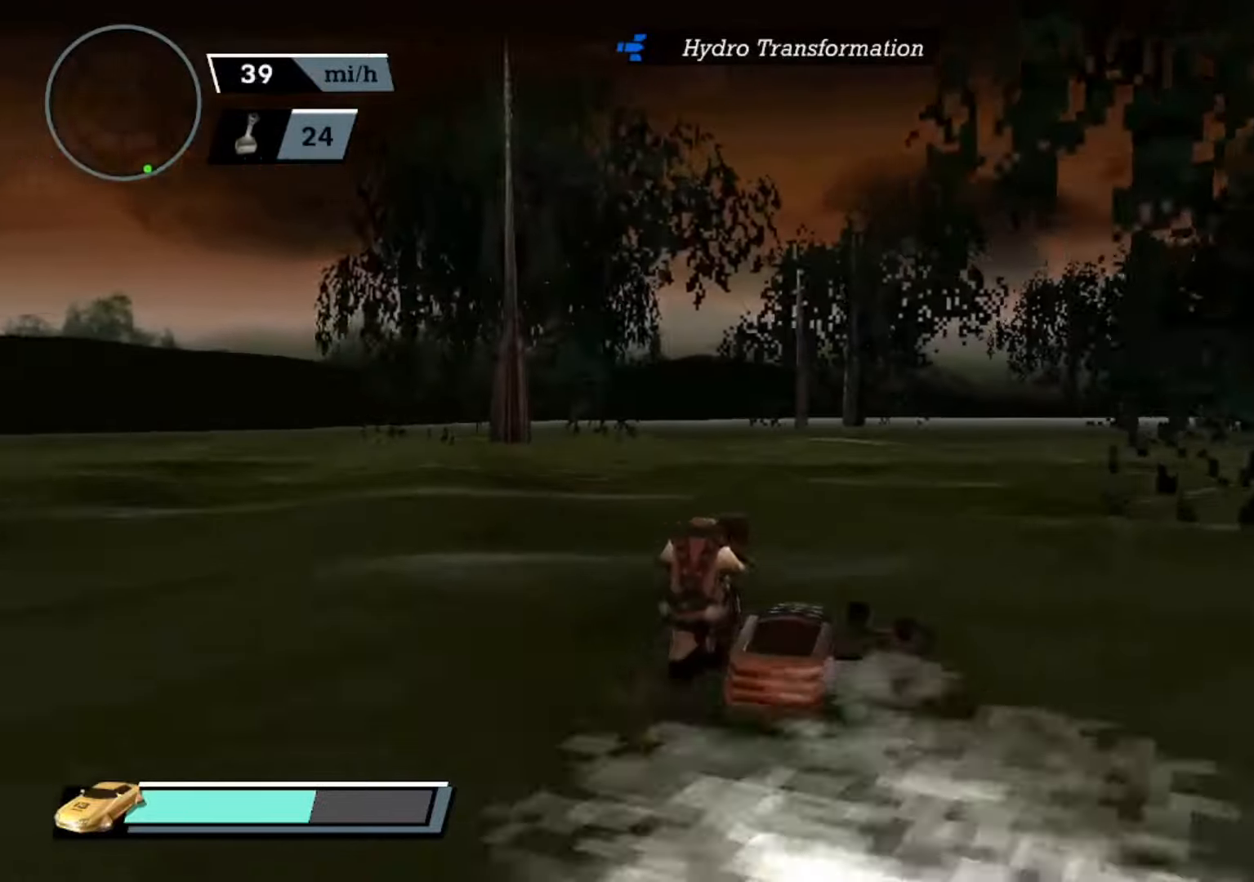
{"buttons": ["A"], "left_stick": "center", "events": [[100, "left_stick", "right"], [300, "left_stick", "center"]]}
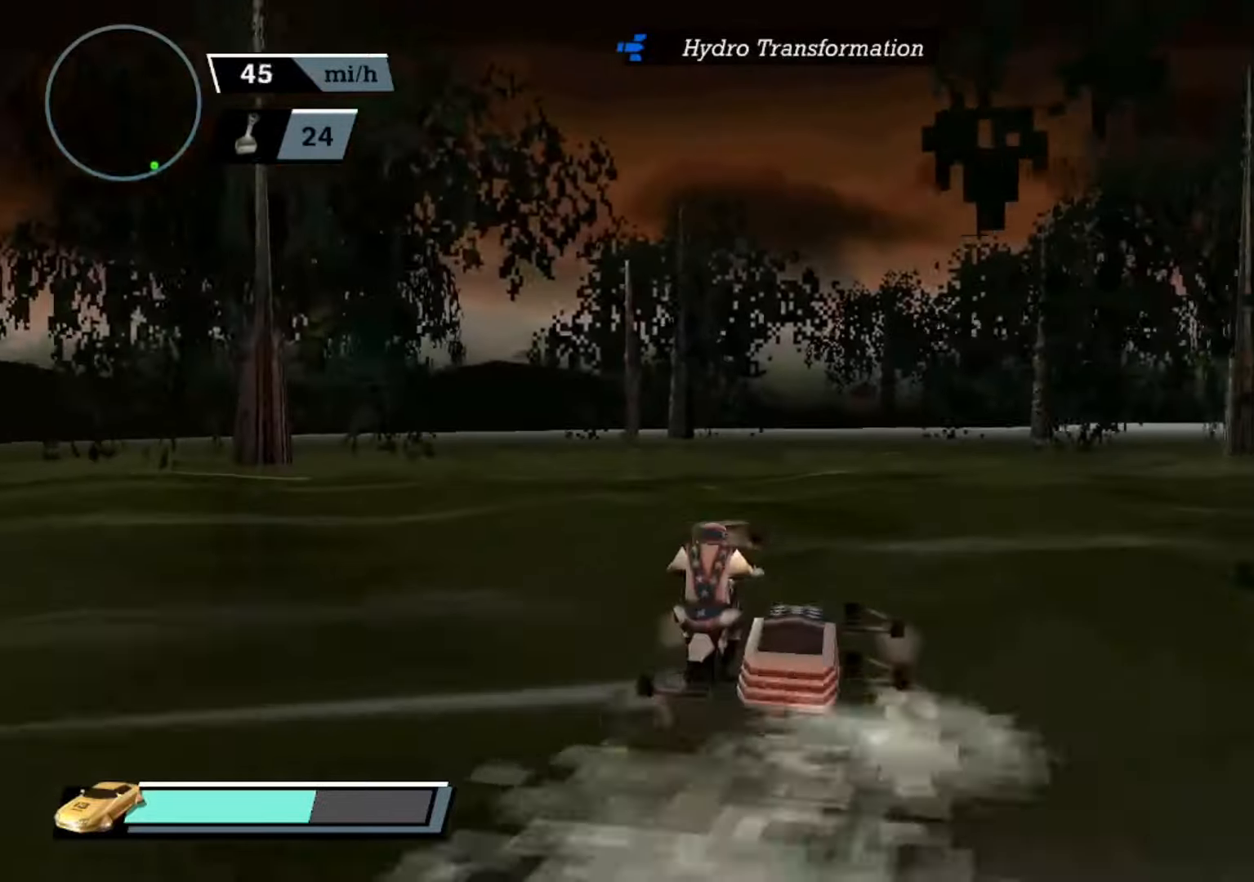
{"buttons": ["A"], "left_stick": "center", "events": [[234, "A", "up"], [300, "A", "down"], [434, "A", "up"], [500, "A", "down"]]}
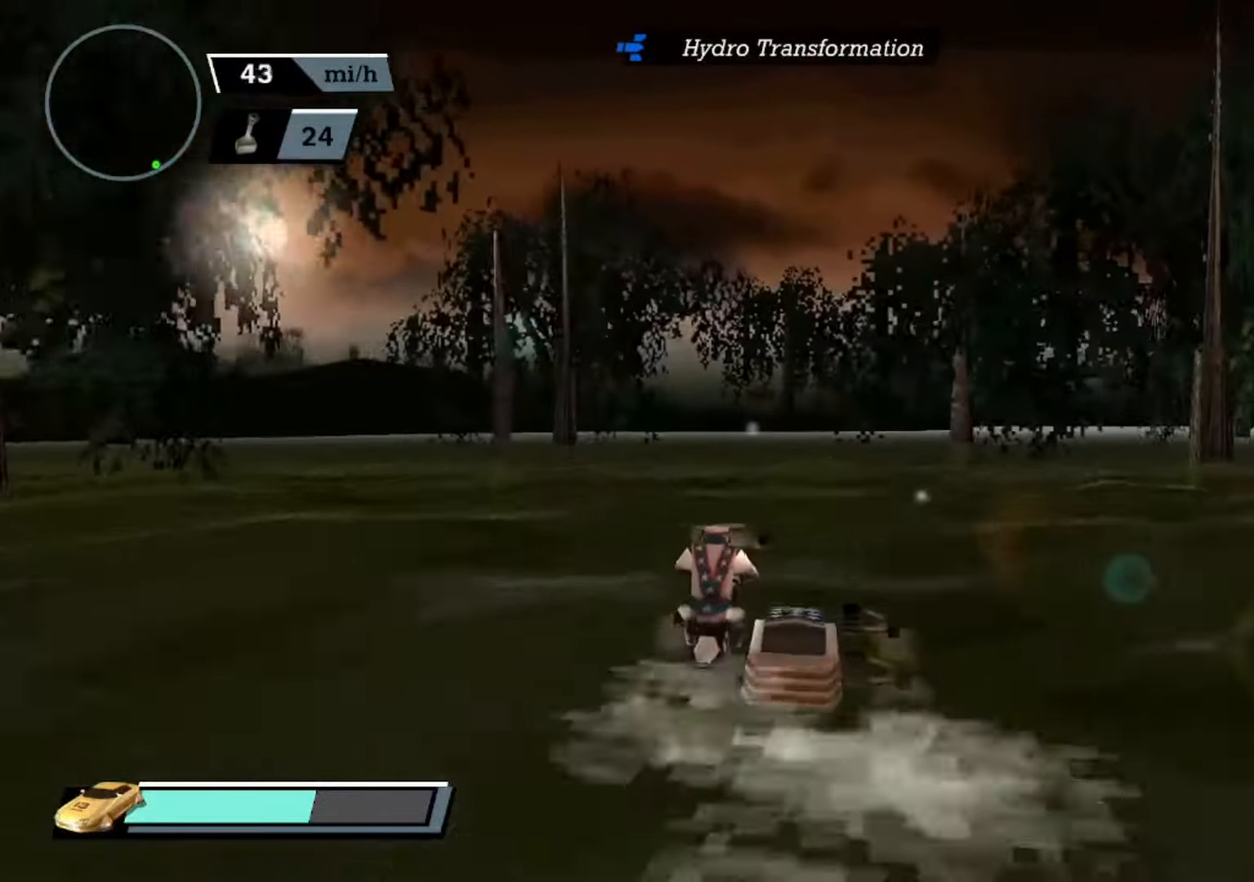
{"buttons": ["A"], "left_stick": "center", "events": []}
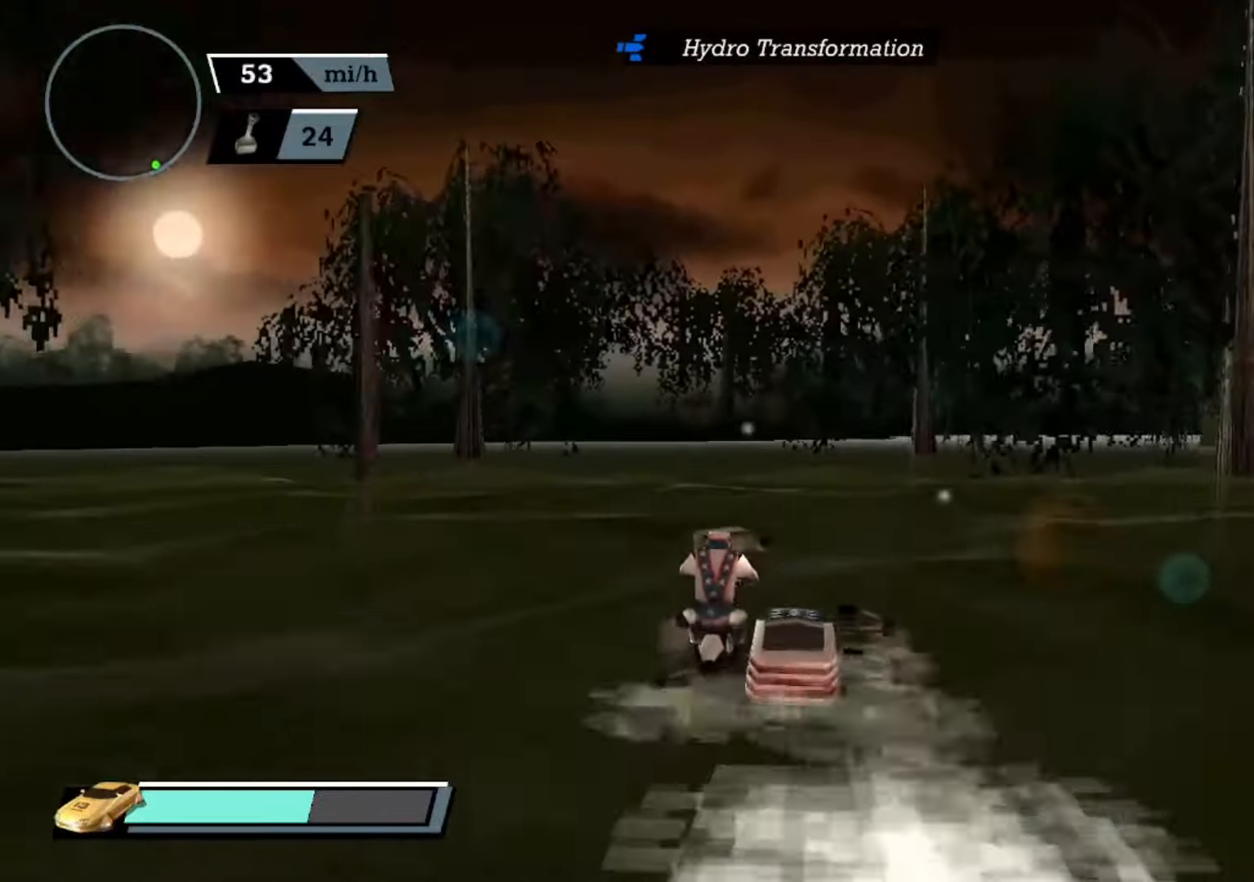
{"buttons": ["A"], "left_stick": "center", "events": [[67, "A", "up"], [134, "A", "down"], [267, "A", "up"], [300, "A", "down"]]}
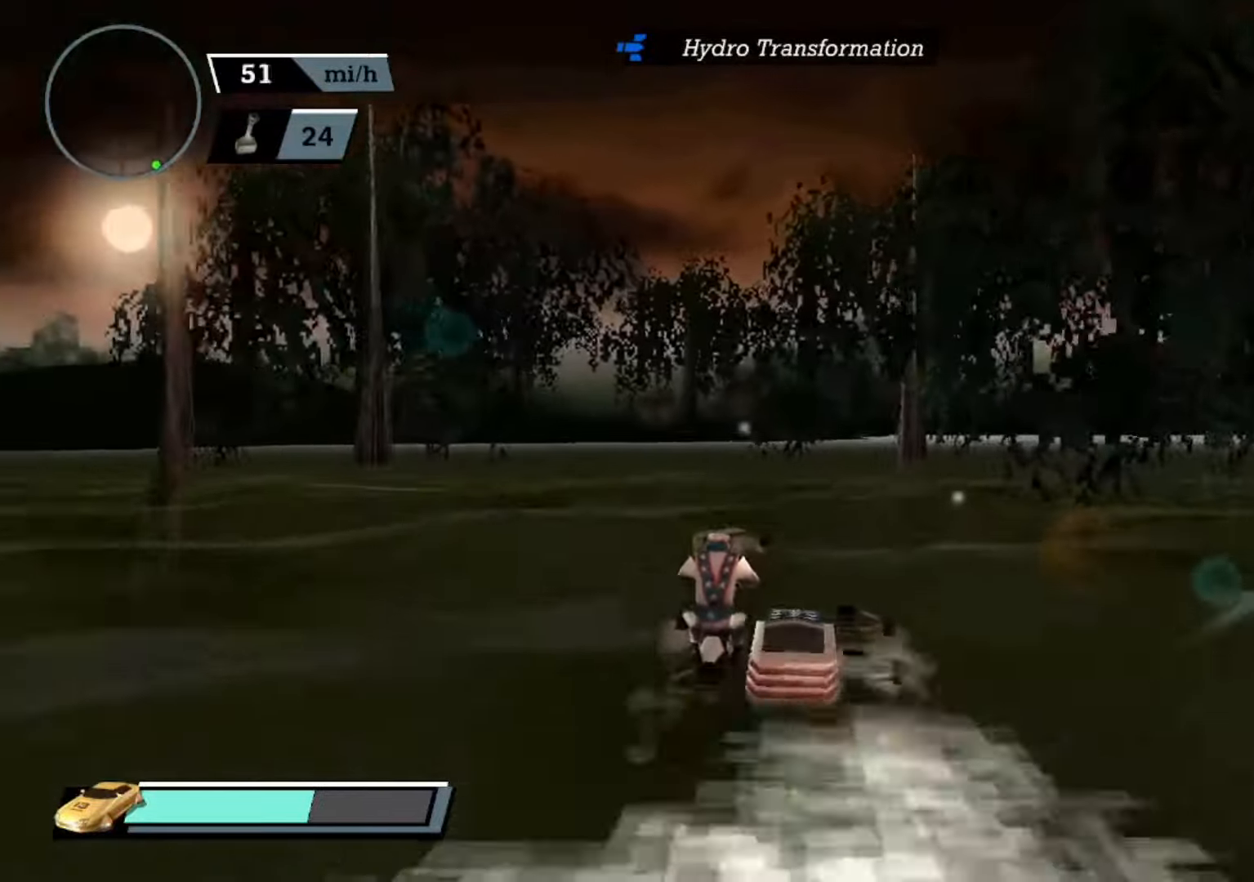
{"buttons": ["A"], "left_stick": "center", "events": [[267, "A", "up"], [300, "A", "down"], [467, "A", "up"], [500, "A", "down"]]}
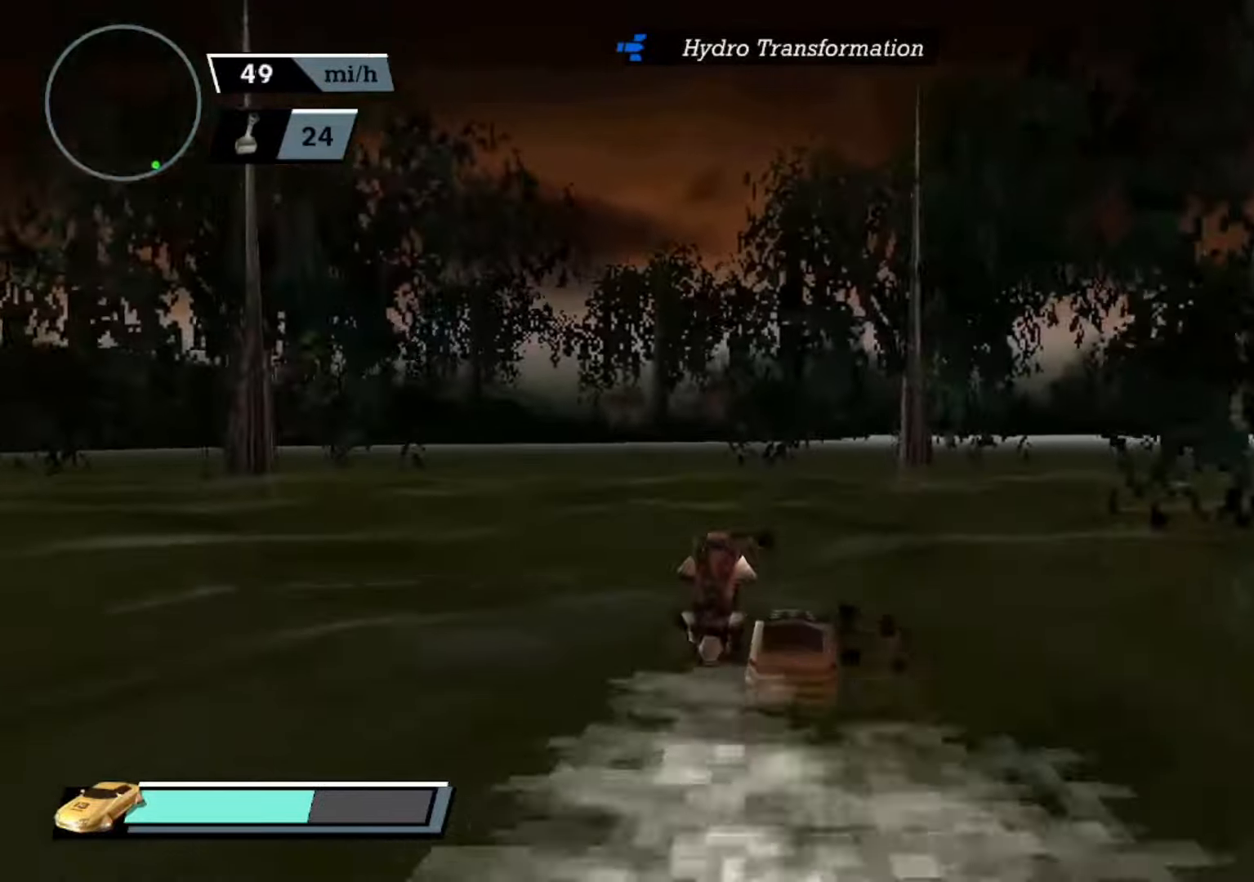
{"buttons": ["A"], "left_stick": "center", "events": []}
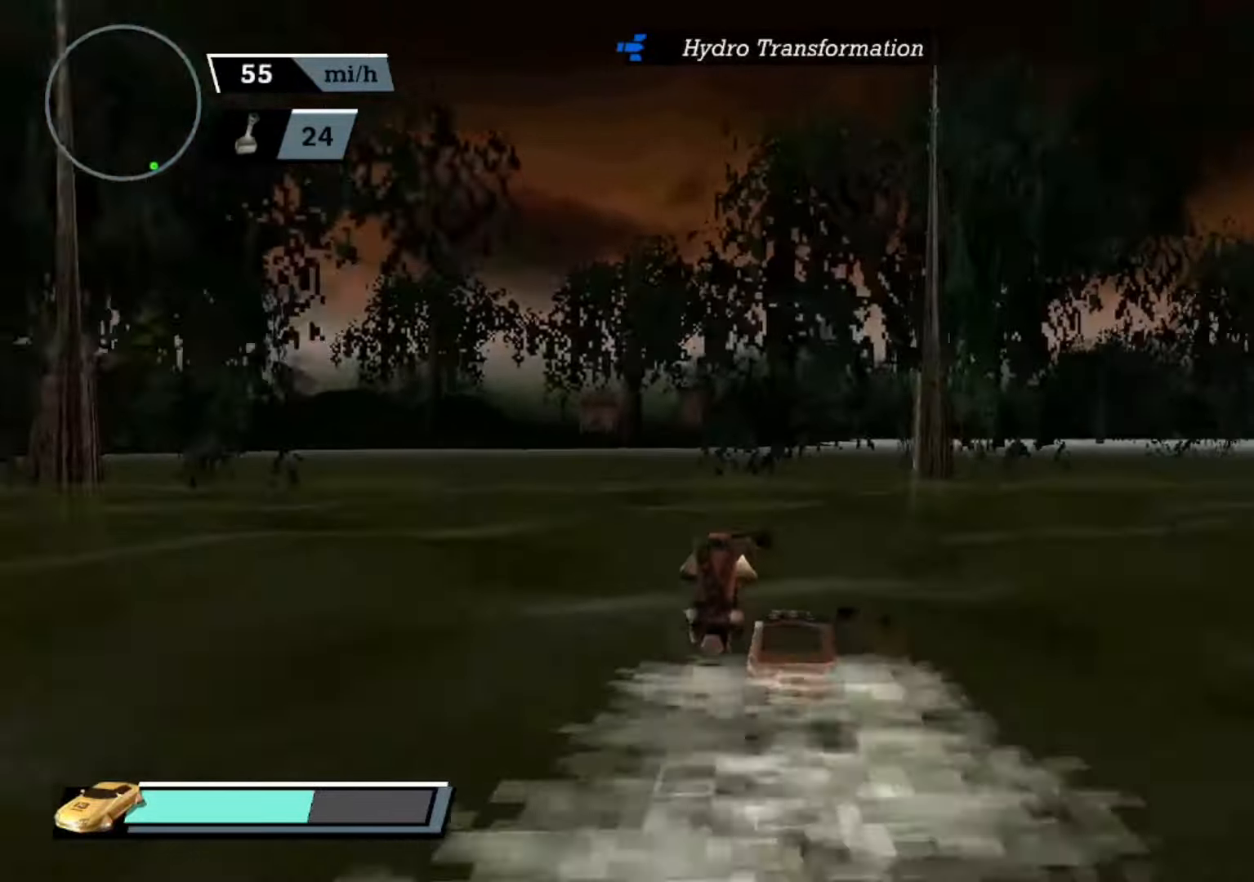
{"buttons": ["A"], "left_stick": "center", "events": [[300, "left_stick", "right"], [500, "left_stick", "center"]]}
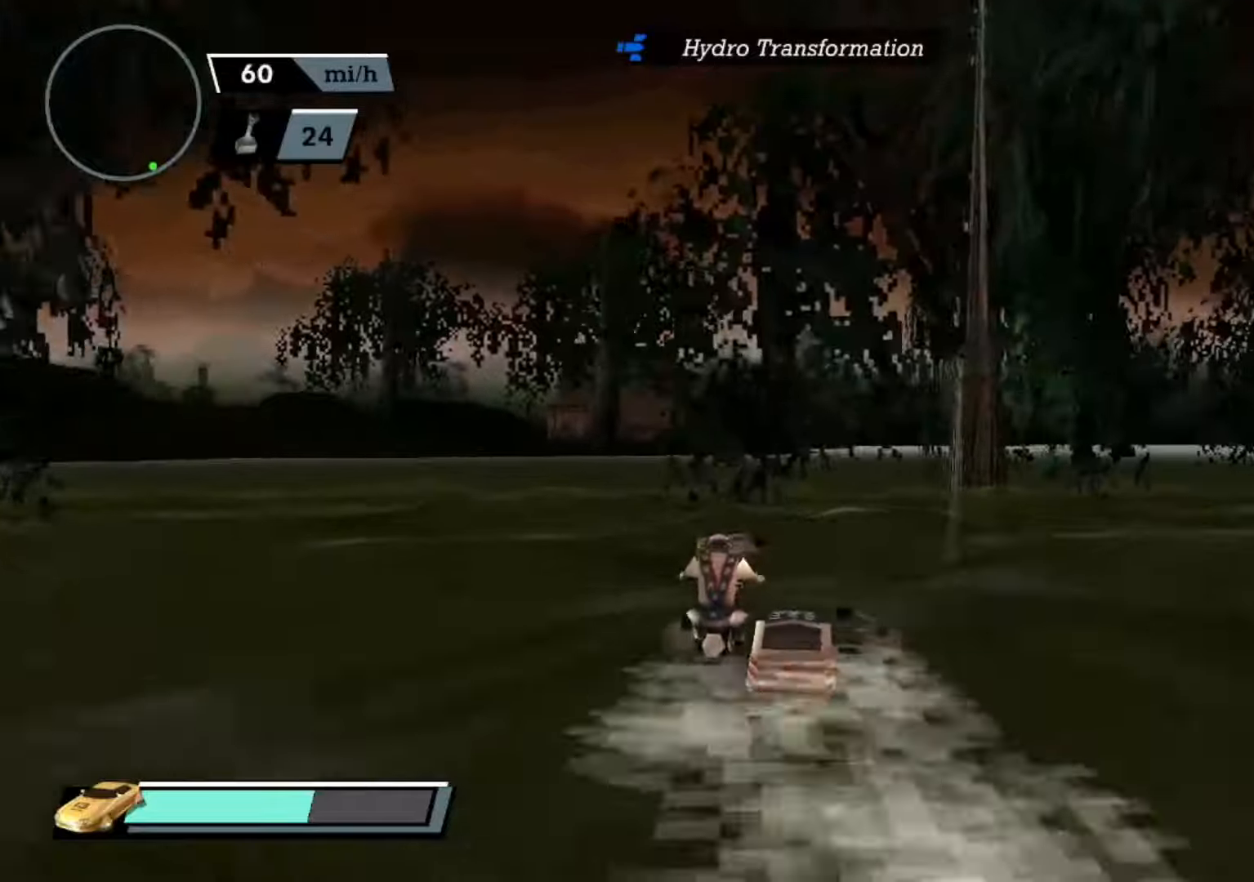
{"buttons": ["A"], "left_stick": "right", "events": [[200, "left_stick", "right"]]}
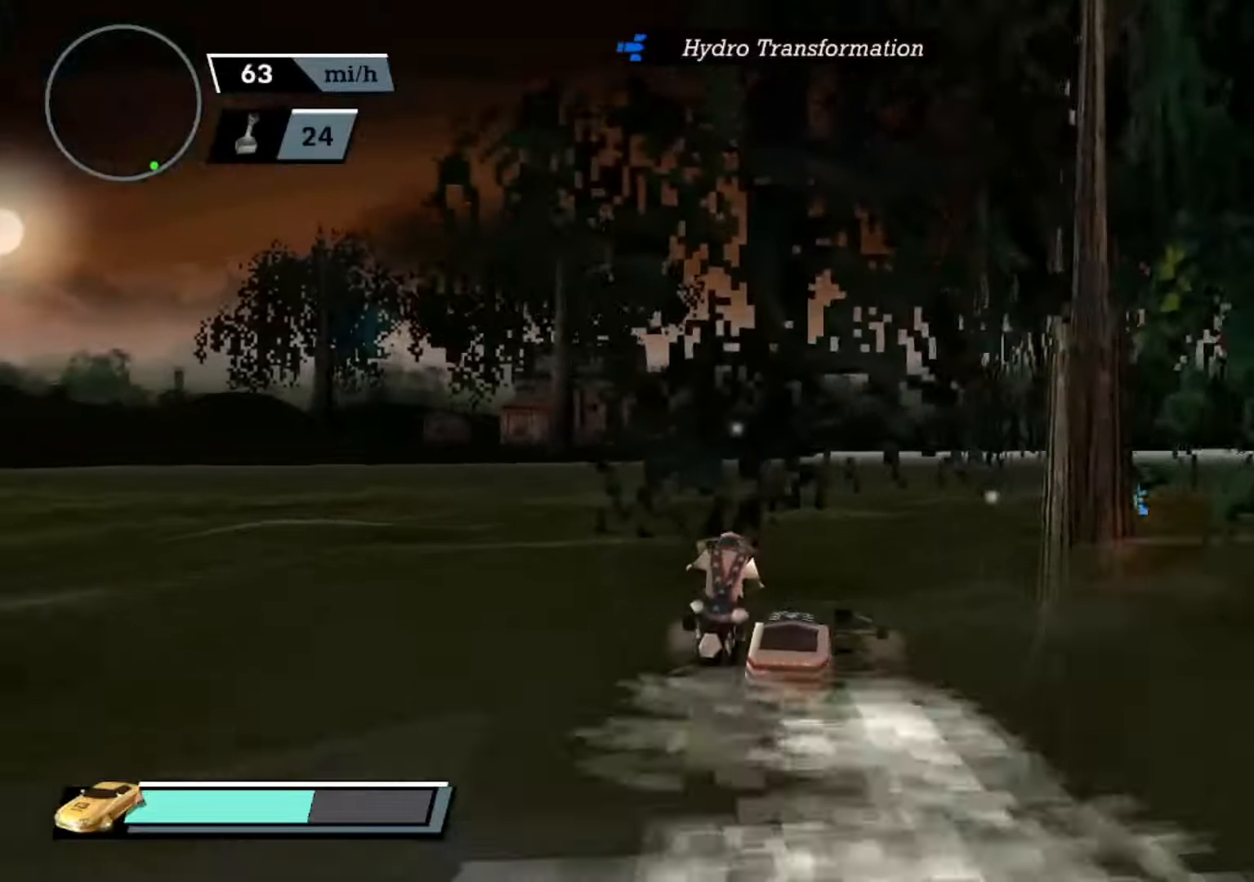
{"buttons": ["A"], "left_stick": "right", "events": []}
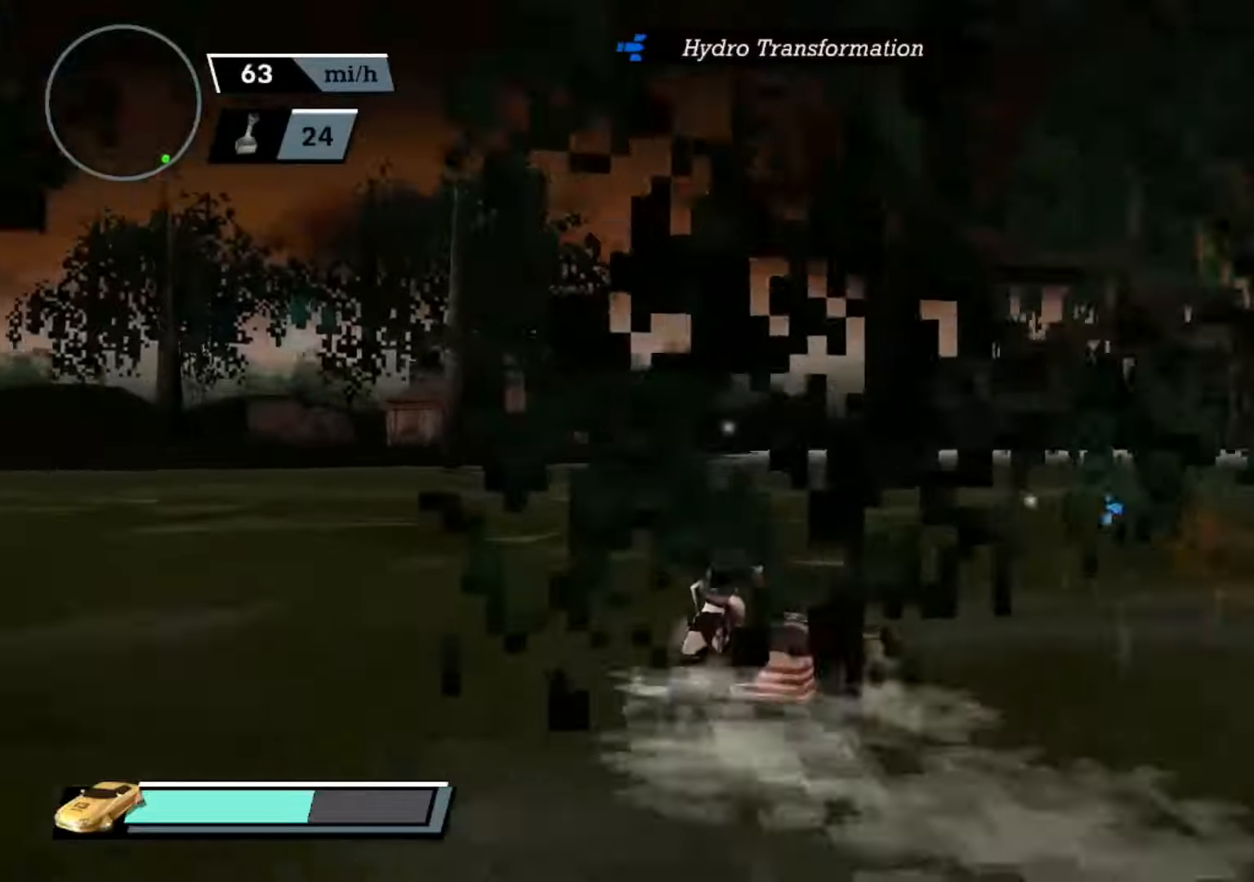
{"buttons": ["A"], "left_stick": "center", "events": [[166, "left_stick", "center"]]}
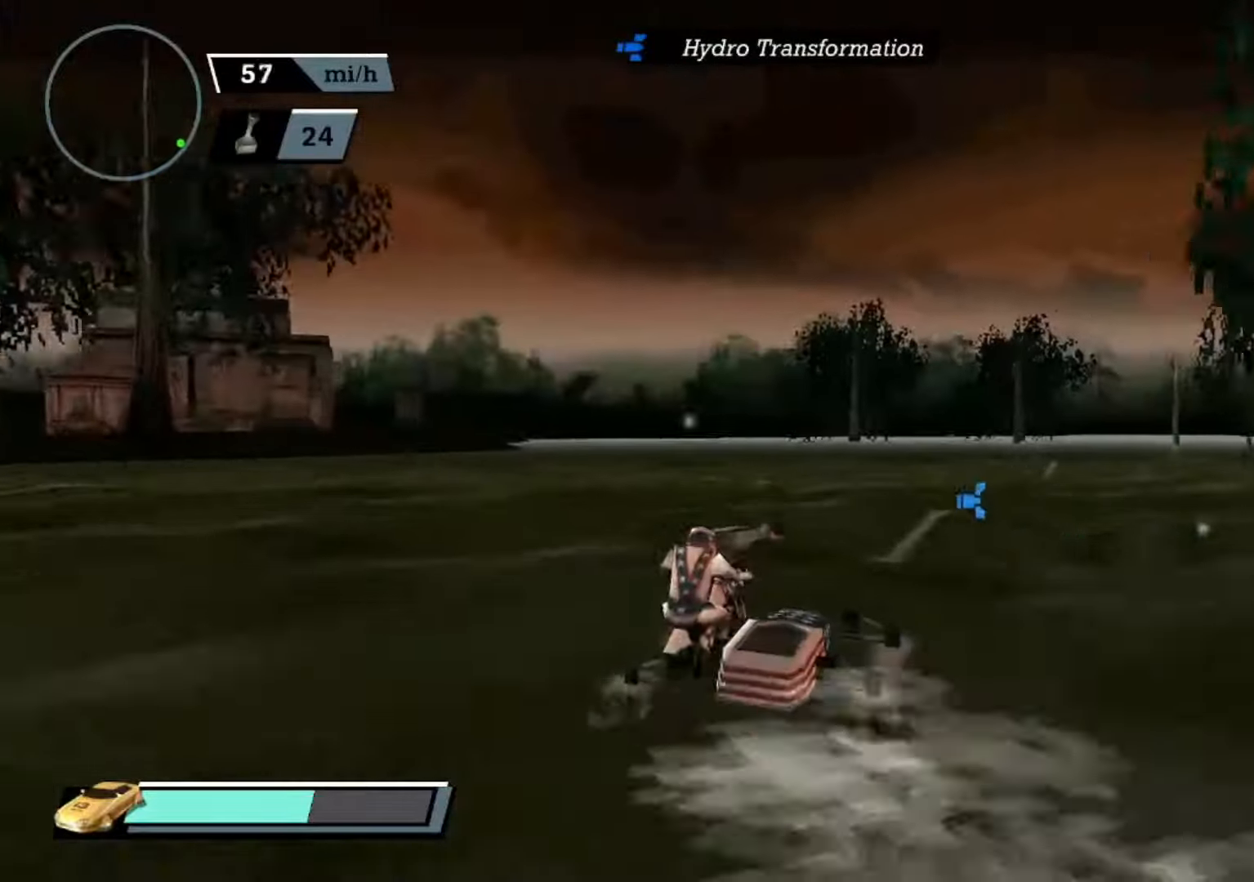
{"buttons": ["A"], "left_stick": "right", "events": [[266, "left_stick", "right"]]}
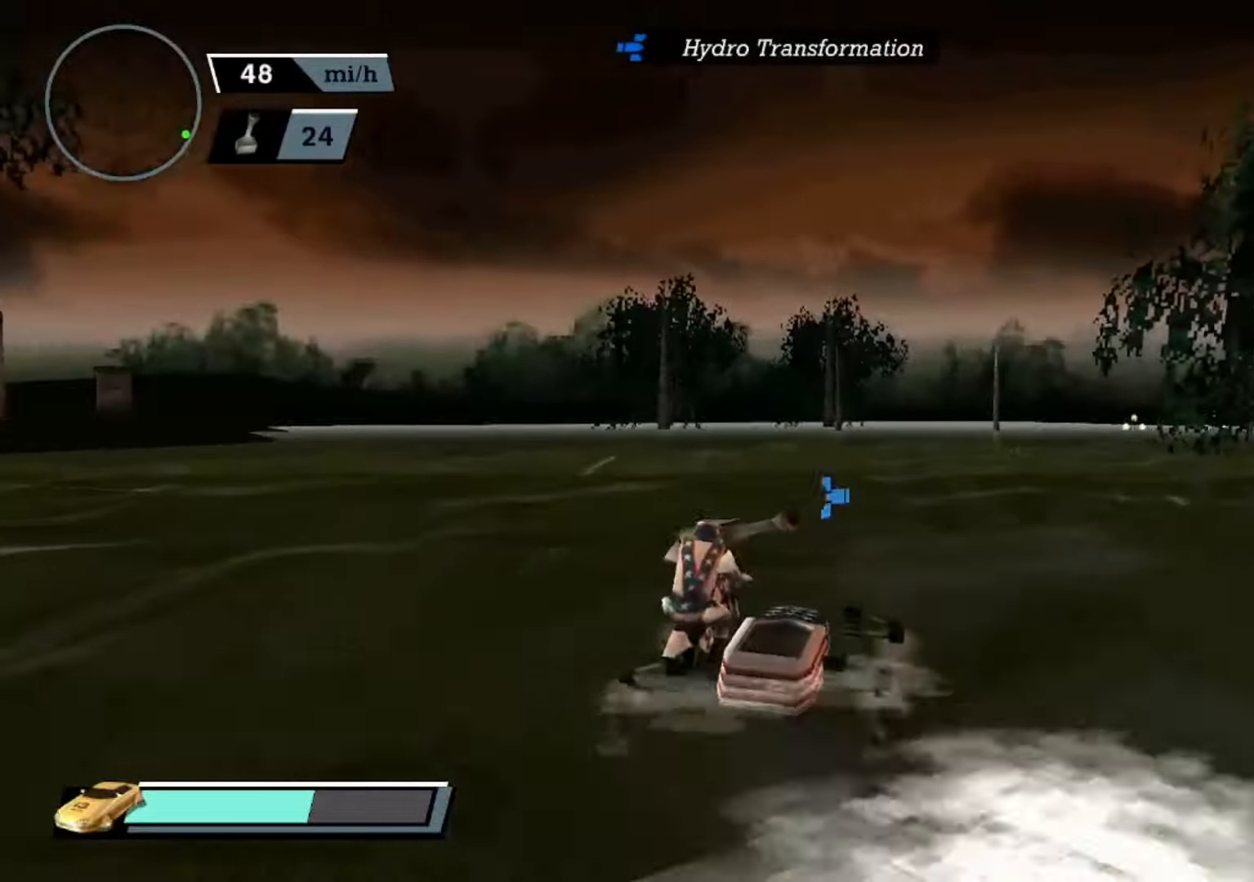
{"buttons": ["A"], "left_stick": "center", "events": [[66, "X", "down"], [300, "X", "up"], [400, "left_stick", "center"]]}
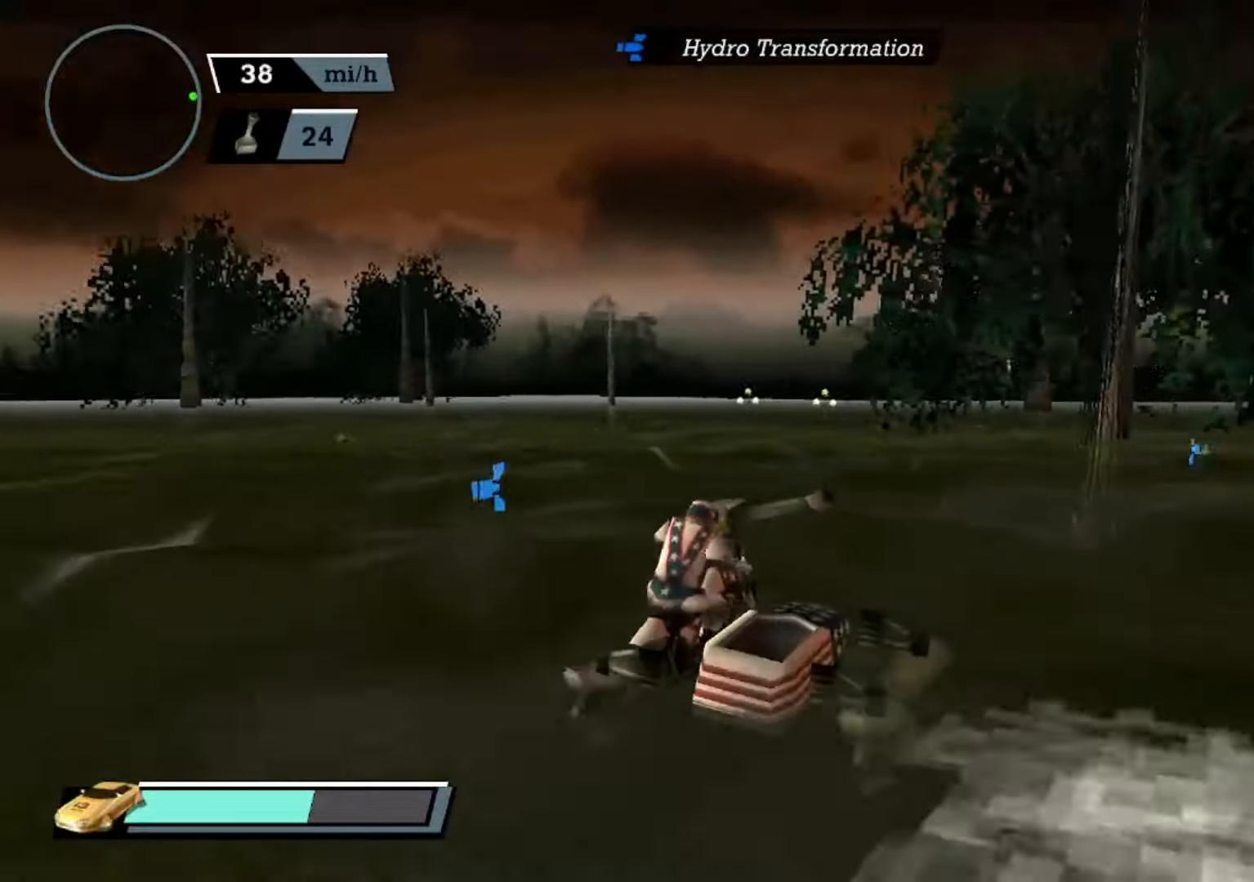
{"buttons": ["A"], "left_stick": "center", "events": []}
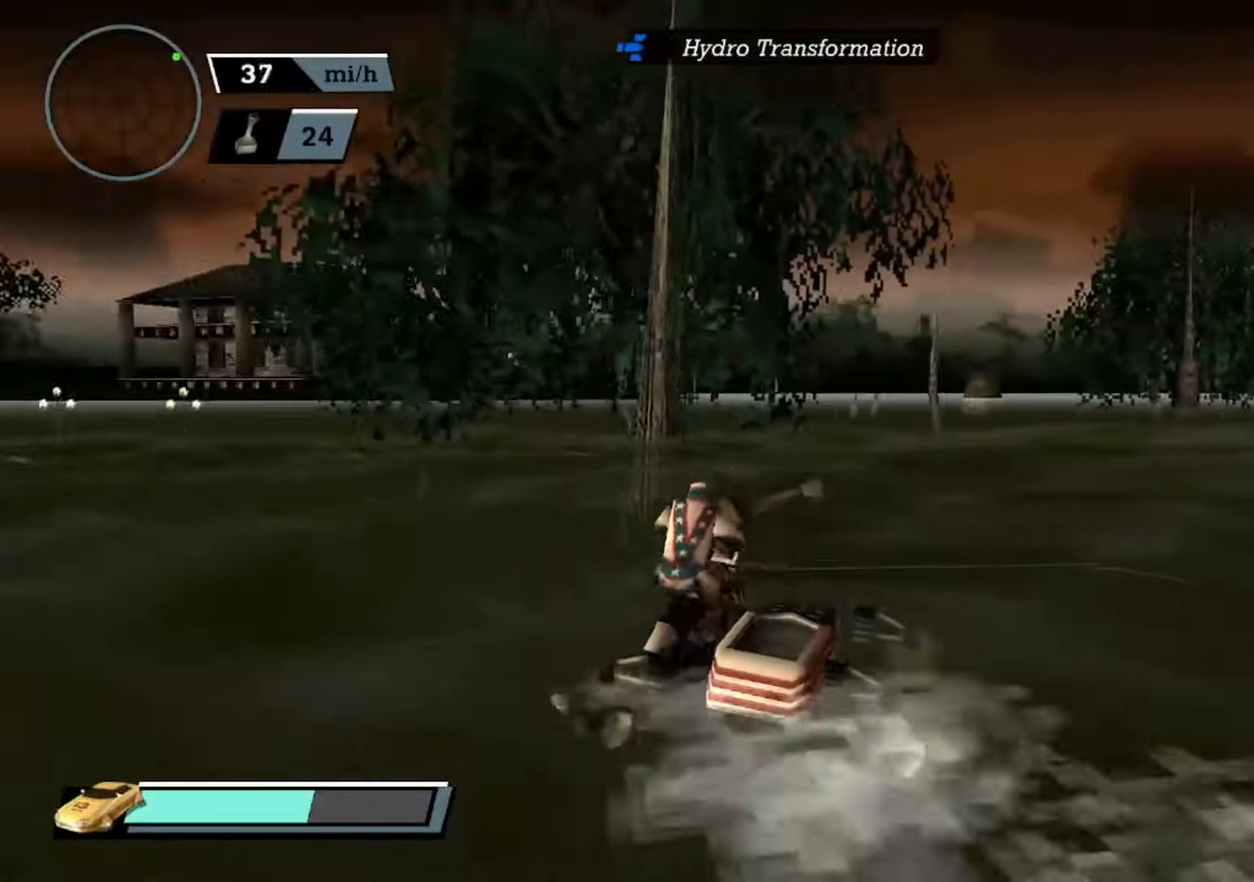
{"buttons": ["A"], "left_stick": "center", "events": [[100, "left_stick", "right"], [366, "left_stick", "center"]]}
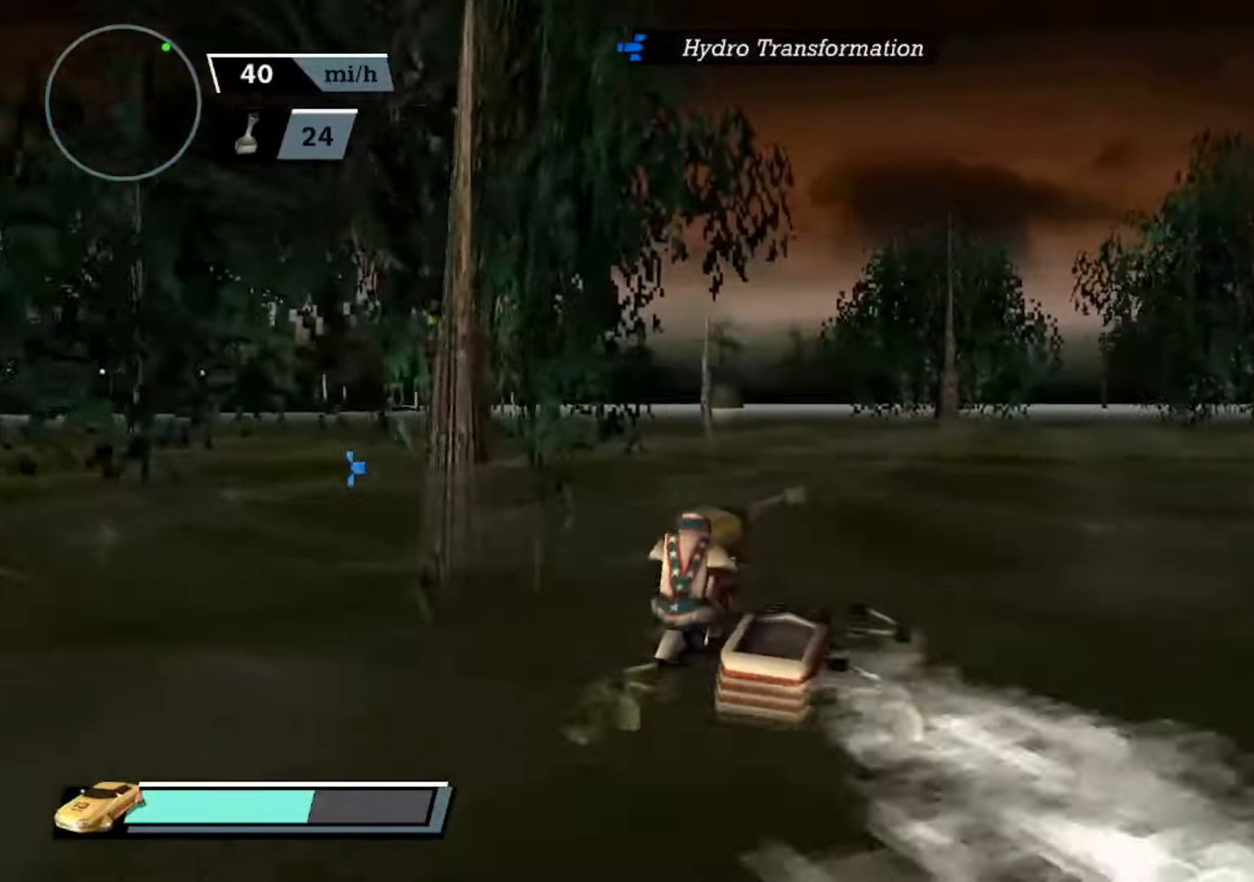
{"buttons": ["A"], "left_stick": "right", "events": [[33, "left_stick", "right"]]}
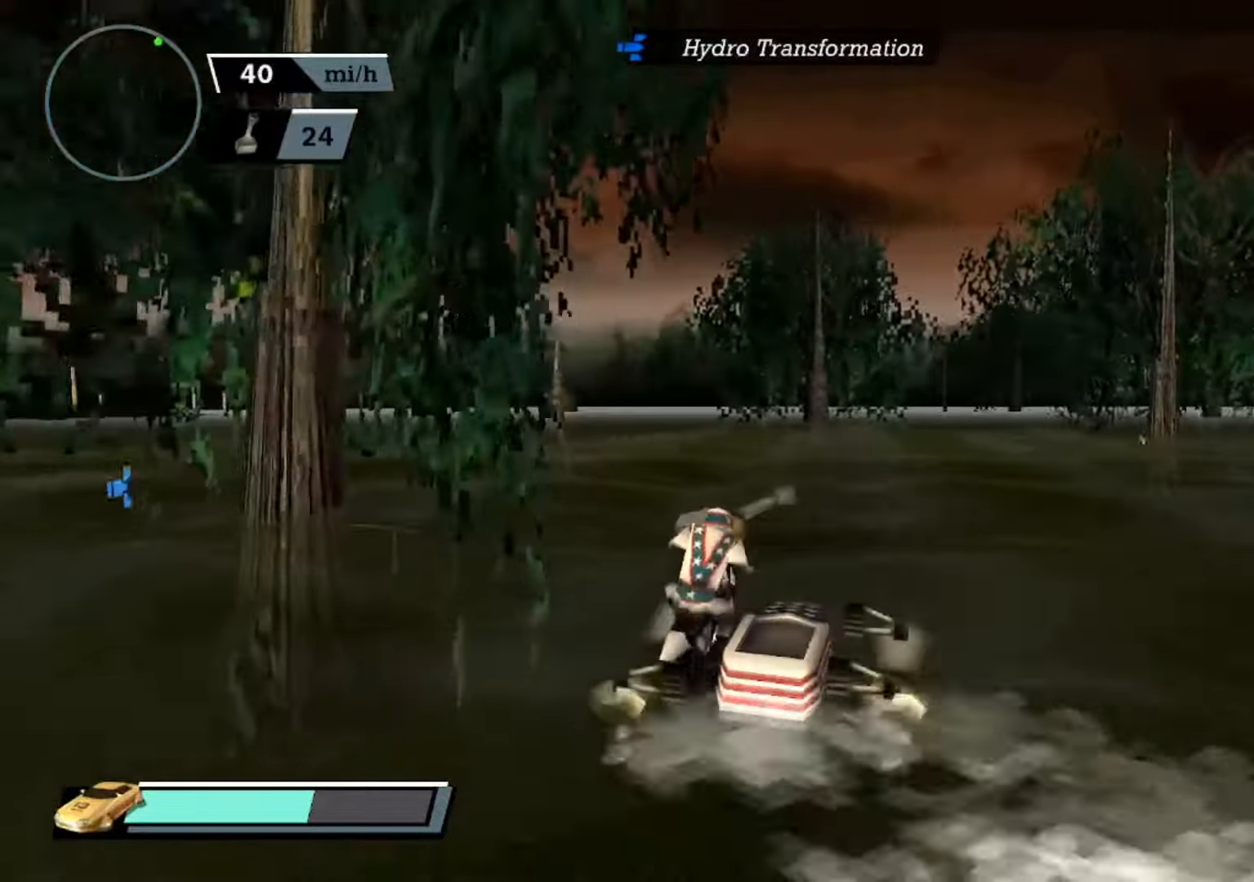
{"buttons": ["A"], "left_stick": "right", "events": [[33, "left_stick", "center"], [300, "left_stick", "right"]]}
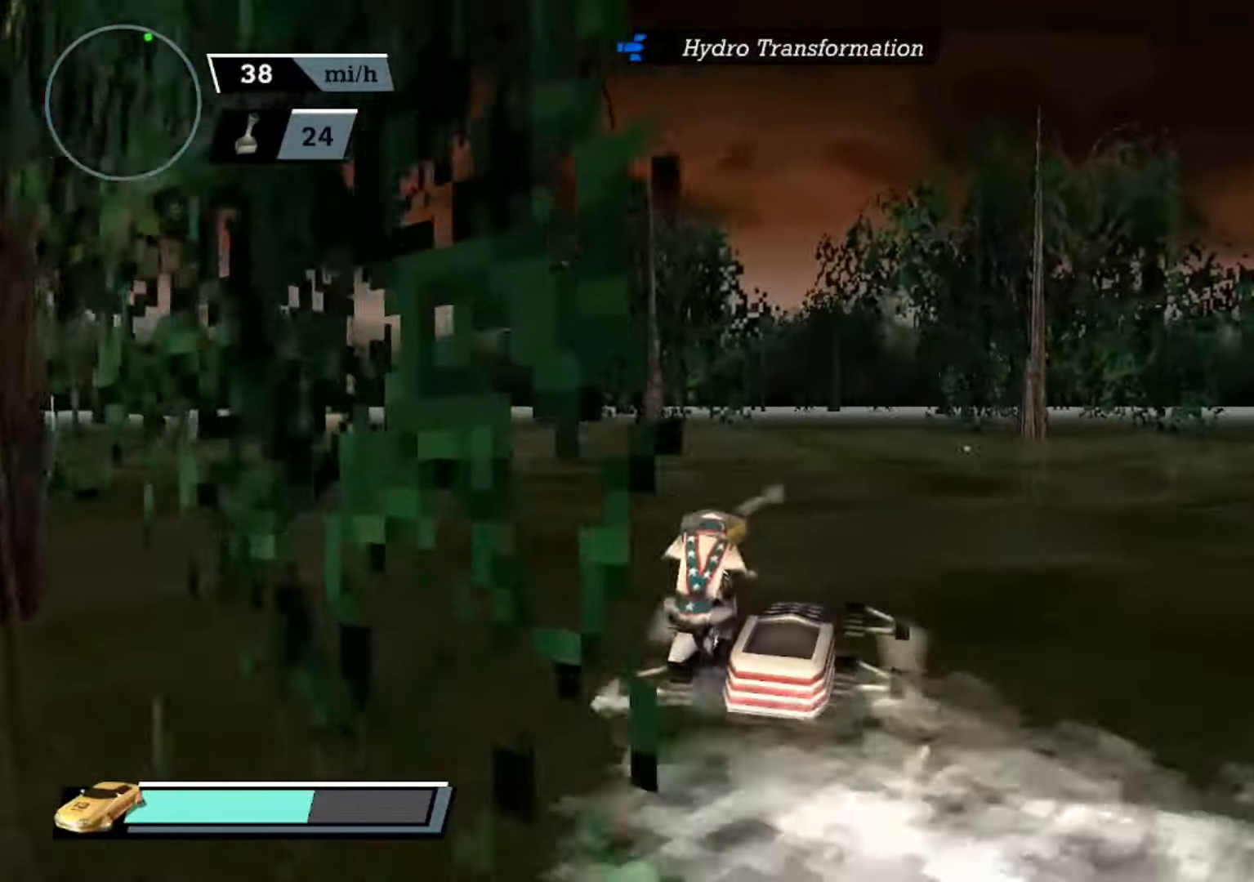
{"buttons": ["A"], "left_stick": "center", "events": [[333, "left_stick", "center"]]}
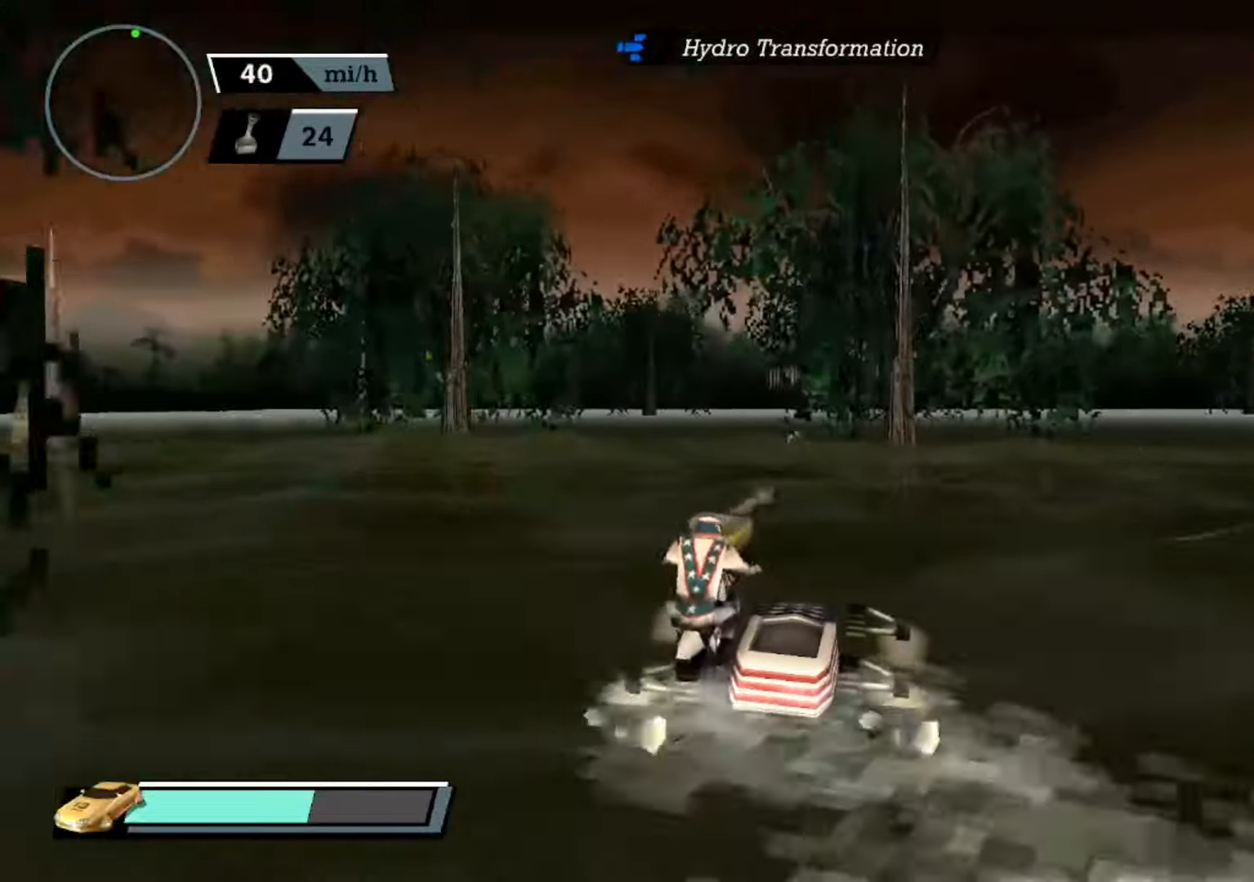
{"buttons": ["A"], "left_stick": "center", "events": [[167, "left_stick", "right"], [467, "left_stick", "center"]]}
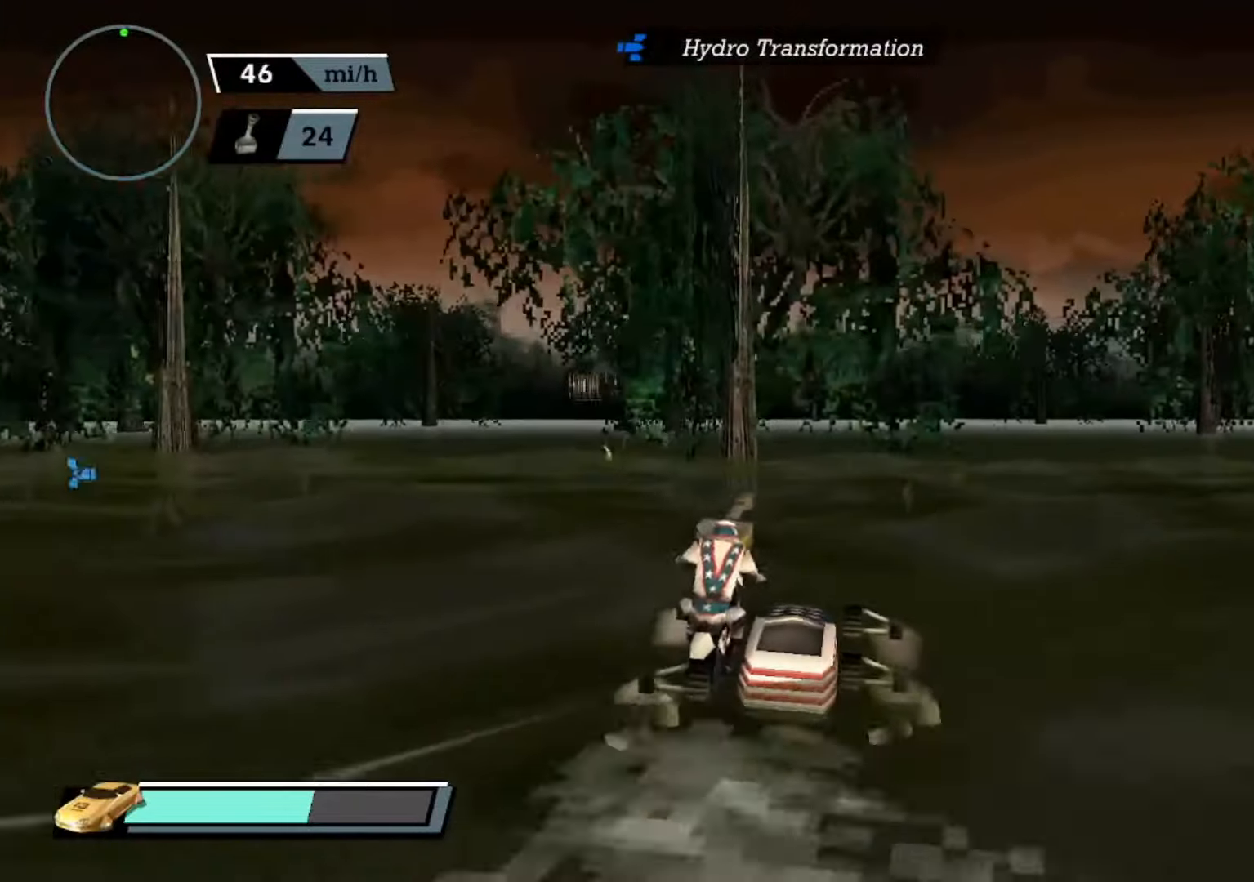
{"buttons": ["A"], "left_stick": "center", "events": []}
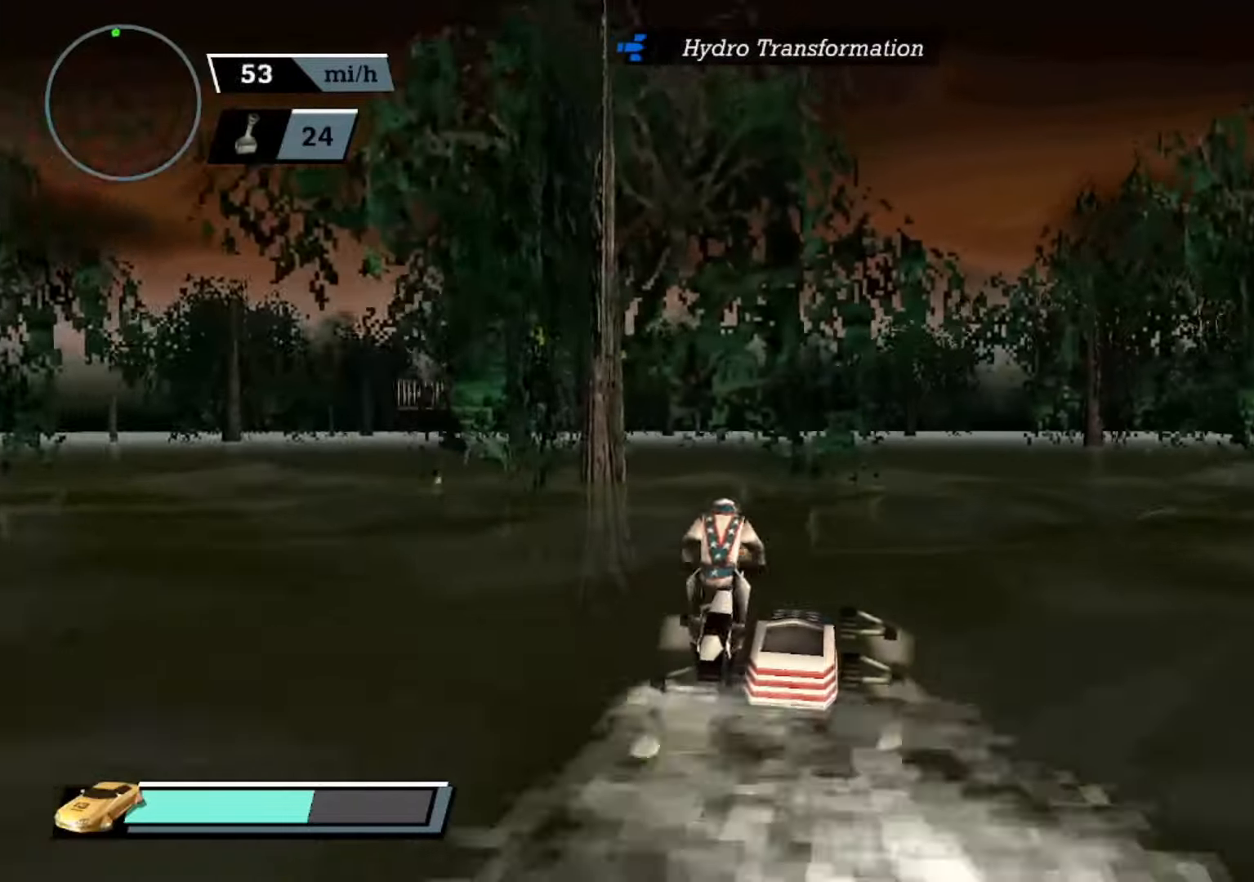
{"buttons": [], "left_stick": "center", "events": [[67, "A", "up"], [133, "START", "down"], [267, "START", "up"]]}
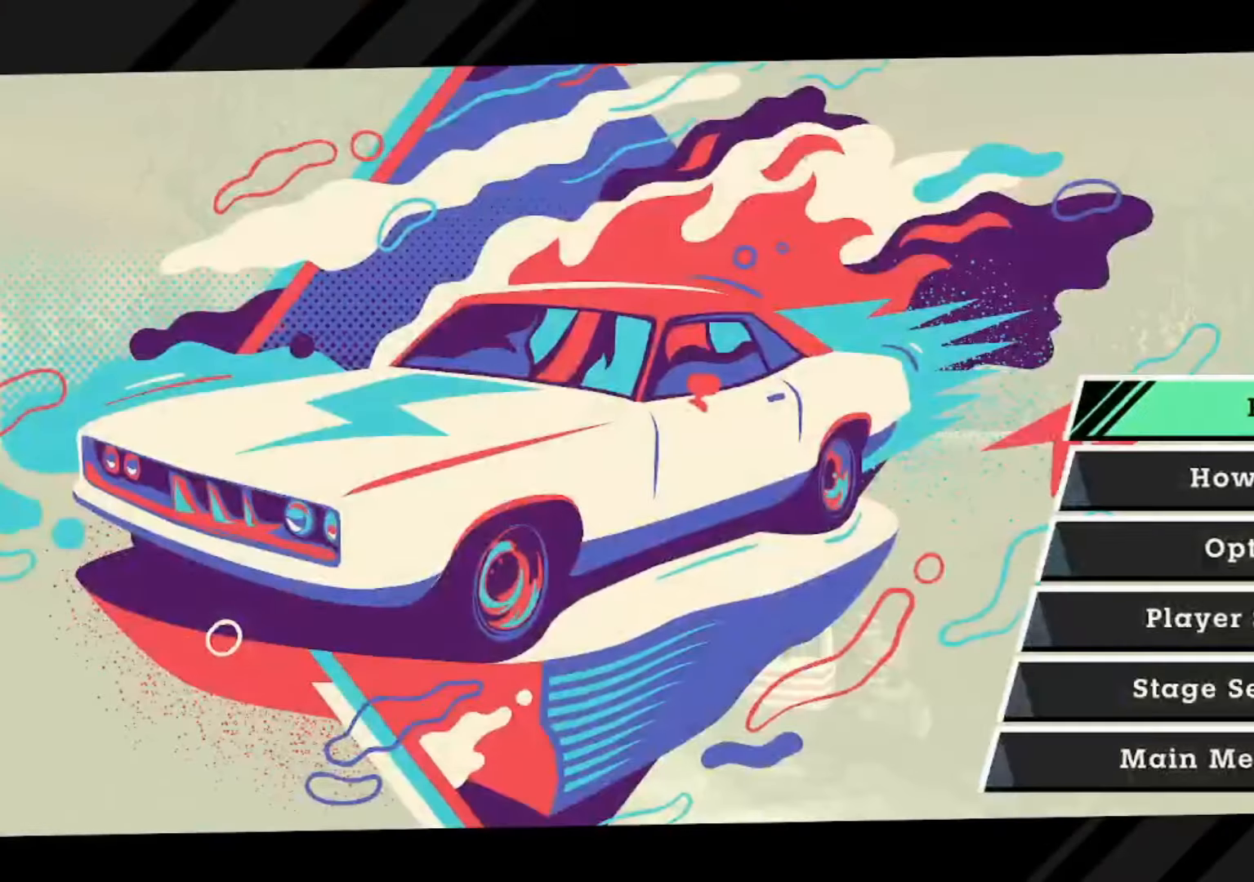
{"buttons": [], "left_stick": "center", "events": []}
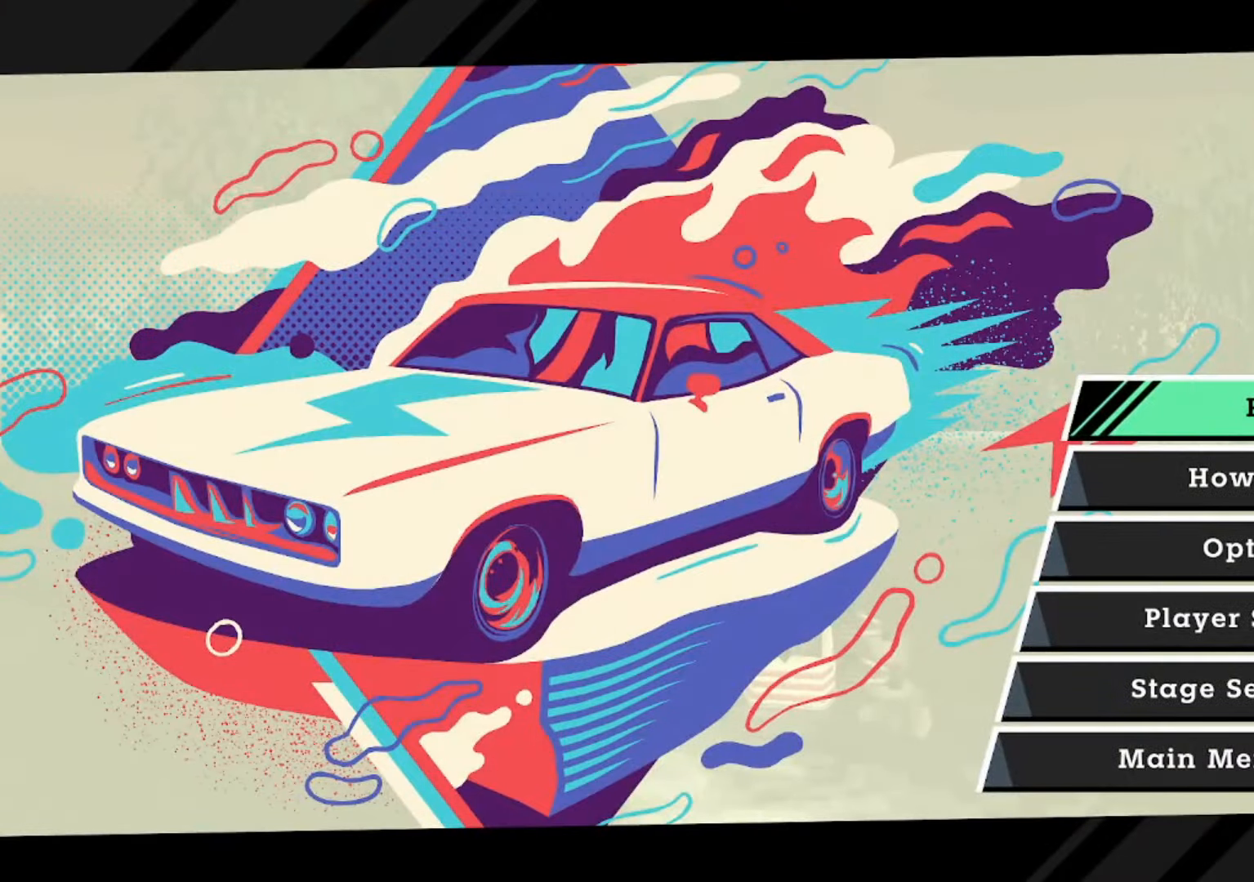
{"buttons": [], "left_stick": "center", "events": []}
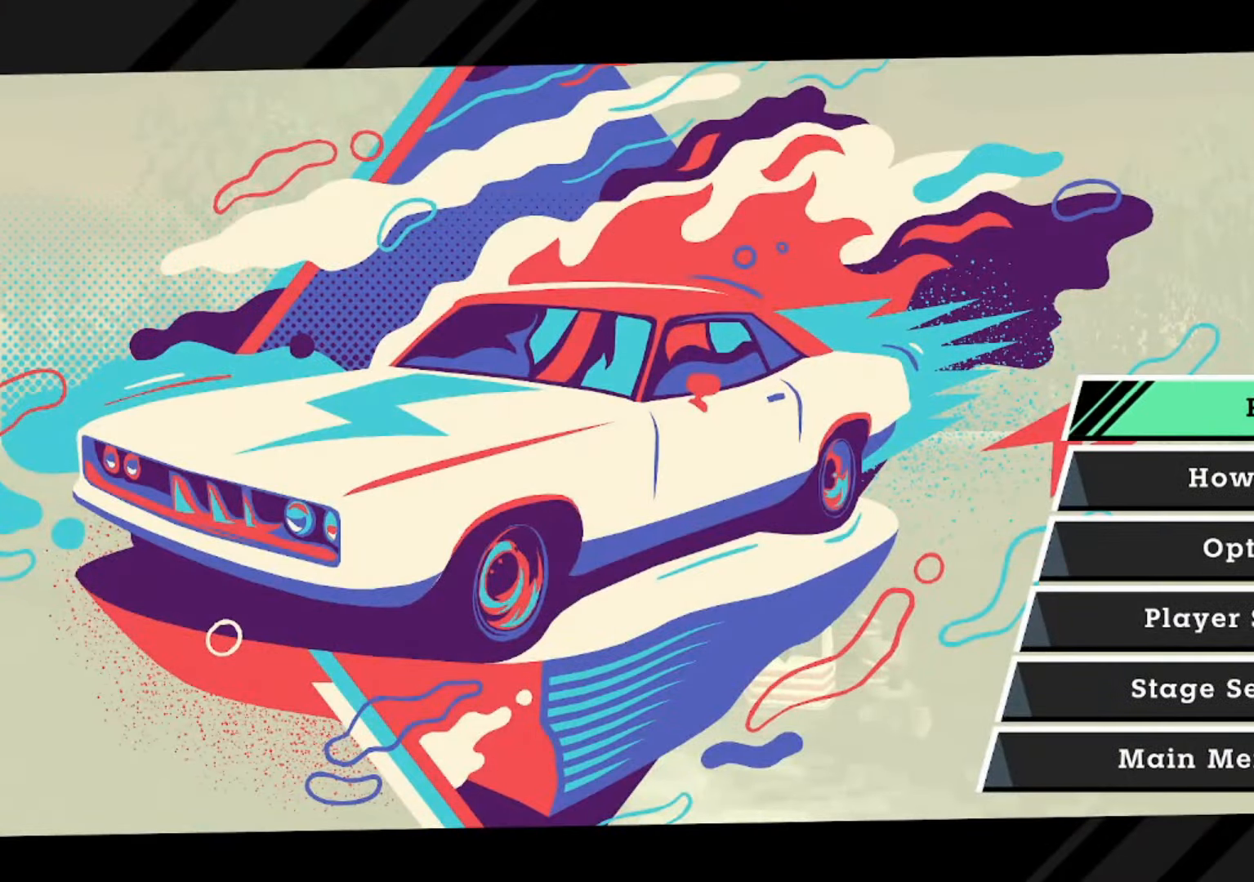
{"buttons": [], "left_stick": "center", "events": []}
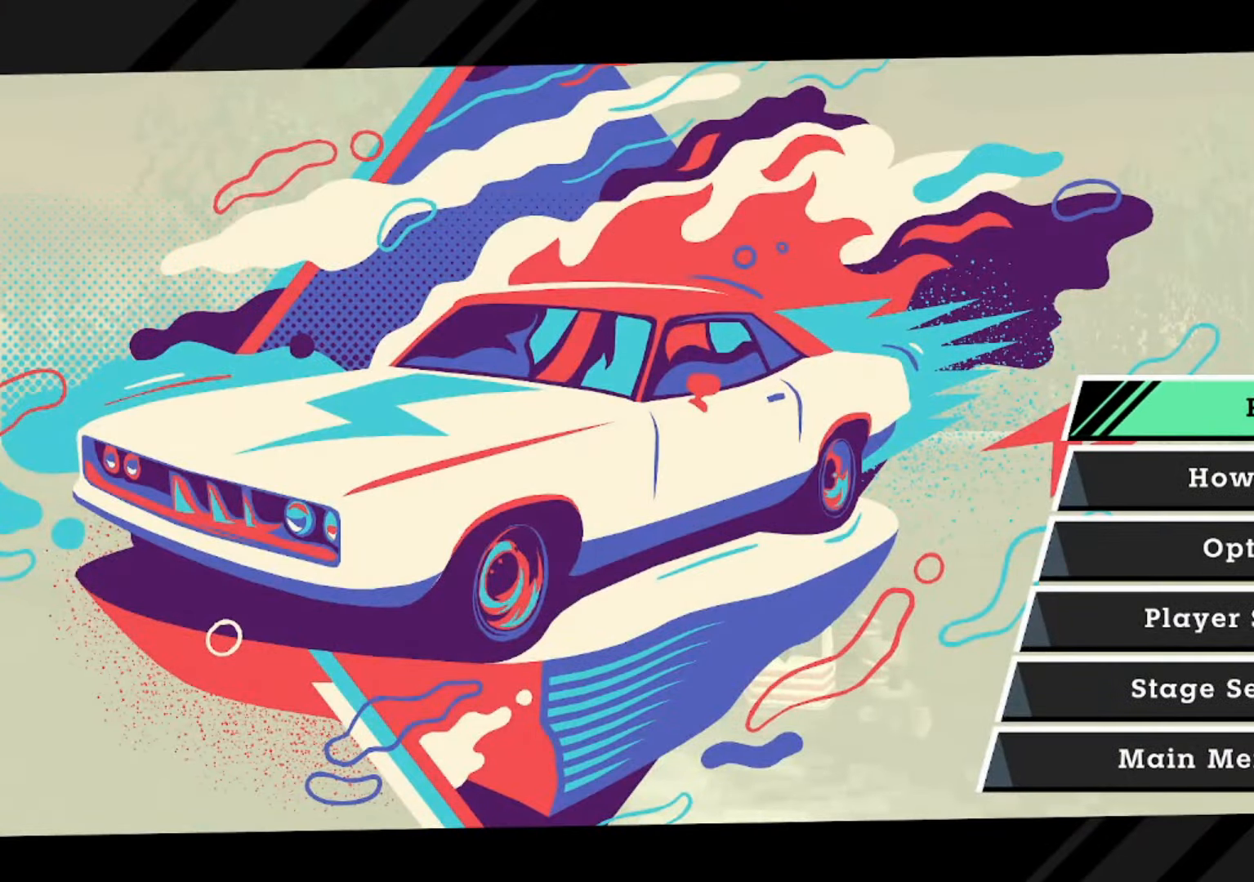
{"buttons": [], "left_stick": "center", "events": []}
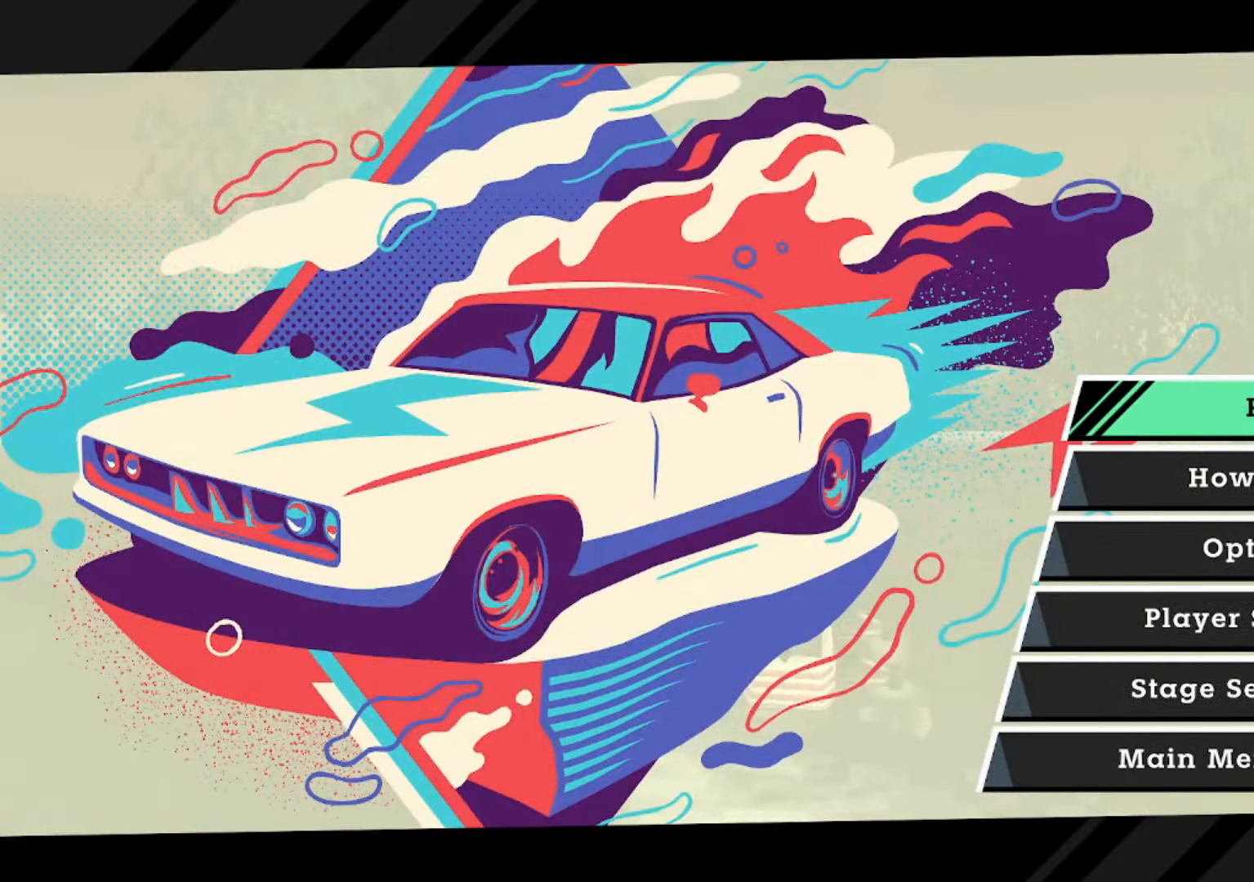
{"buttons": [], "left_stick": "center", "events": []}
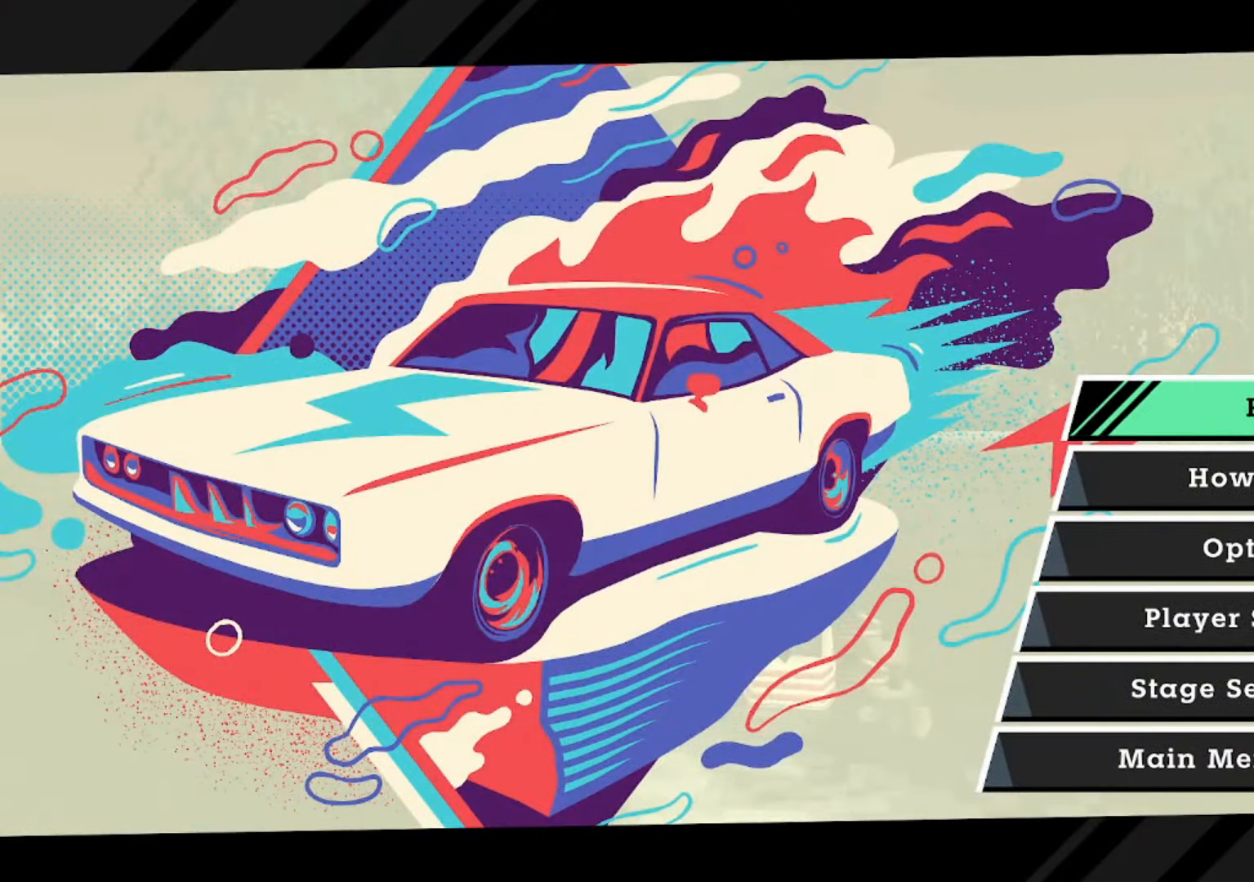
{"buttons": ["A"], "left_stick": "center", "events": [[467, "A", "down"]]}
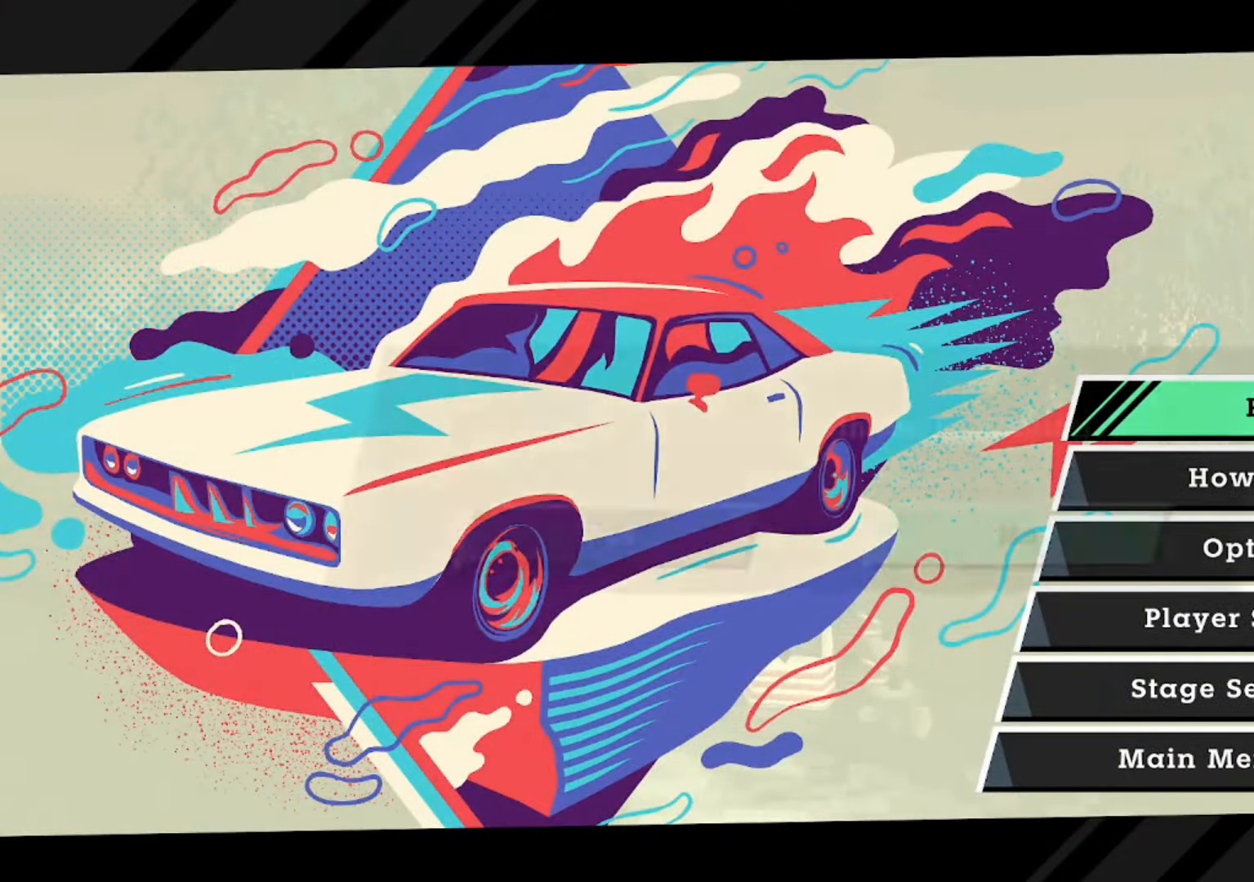
{"buttons": ["A"], "left_stick": "center", "events": [[133, "START", "down"], [267, "START", "up"]]}
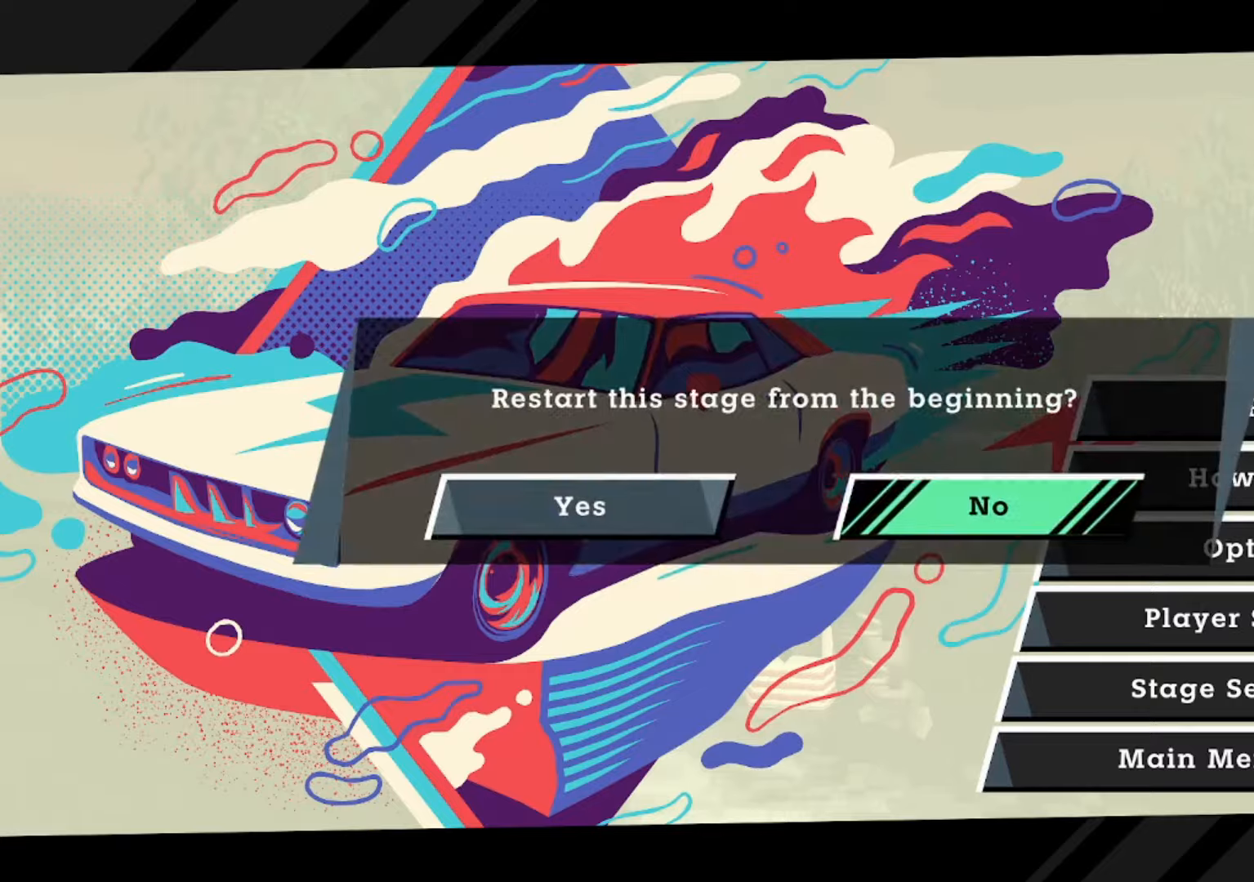
{"buttons": ["L2"], "left_stick": "center", "events": [[34, "A", "up"], [434, "L2", "down"]]}